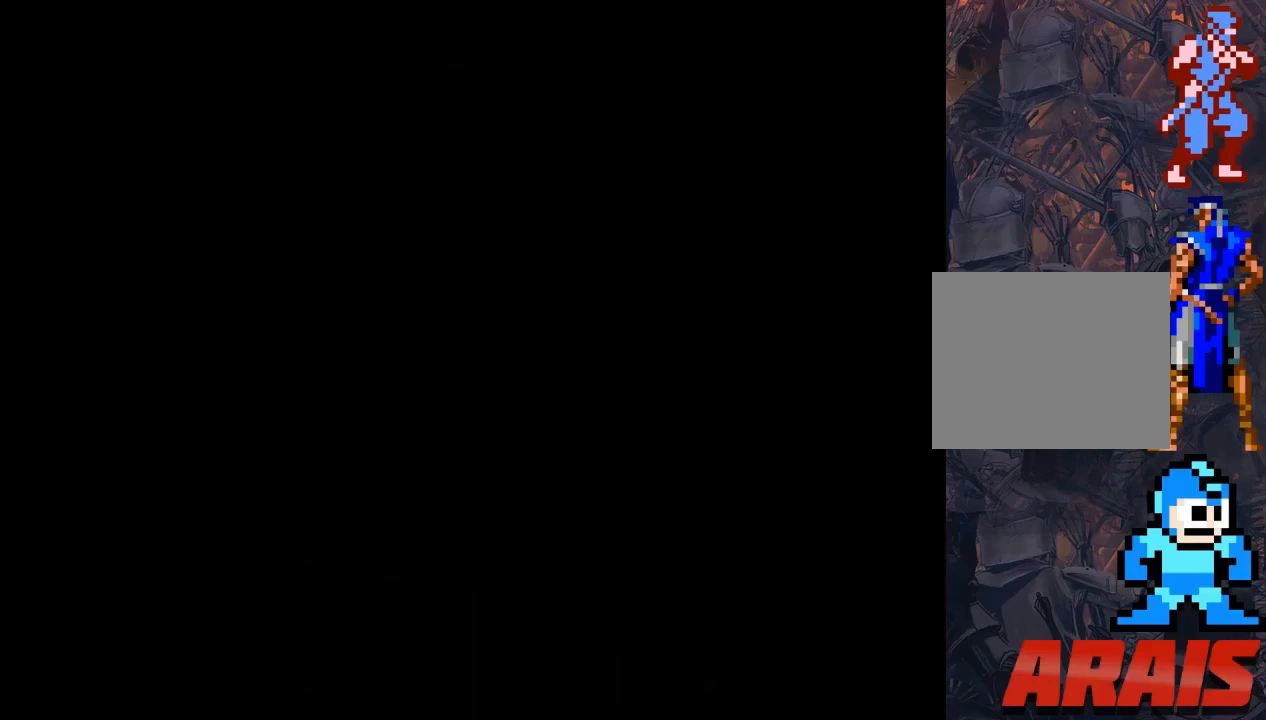
Gameplay with a controller (PlayStation layout); each line is a JSON object with the inputs held at the frame after it. "events" lists button and stick changes between this image and that frame as [ms after this image, input, new state], when the widget could be followed in between. Not read: left_stick right_stick.
{"buttons": ["DPAD_UP"], "events": [[300, "DPAD_UP", "down"]]}
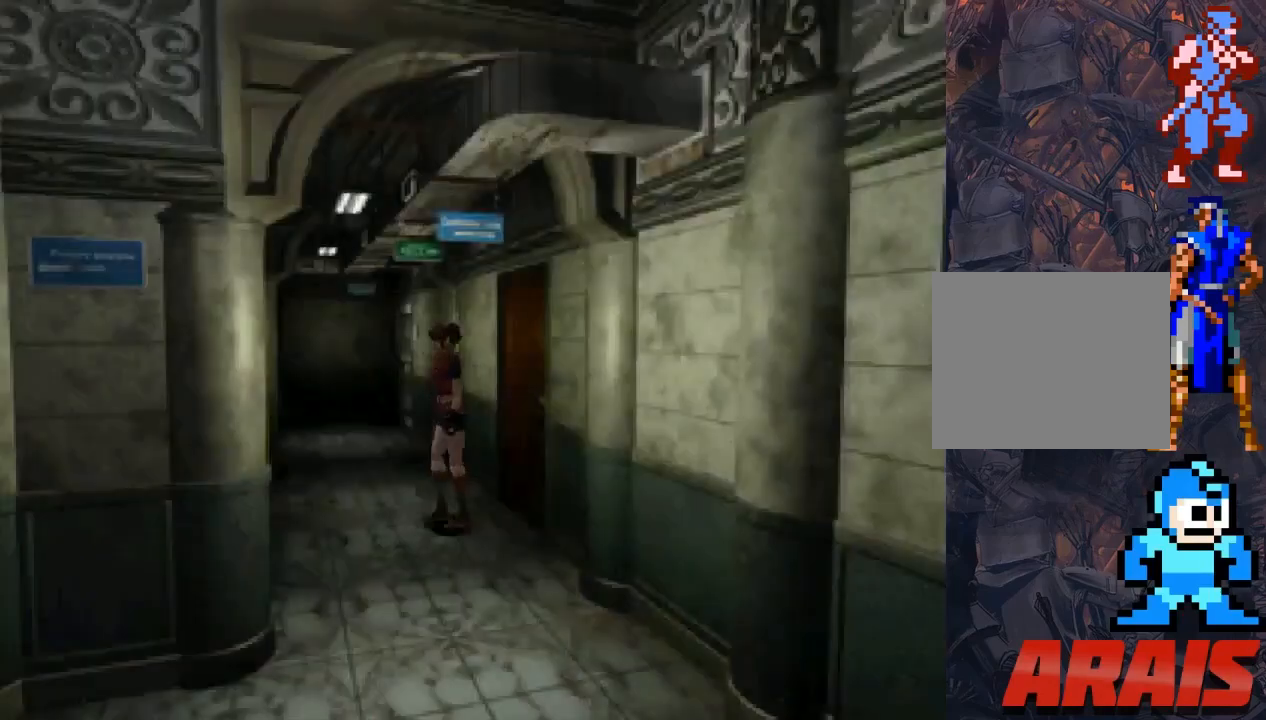
{"buttons": ["DPAD_UP", "DPAD_LEFT"], "events": [[133, "DPAD_LEFT", "down"]]}
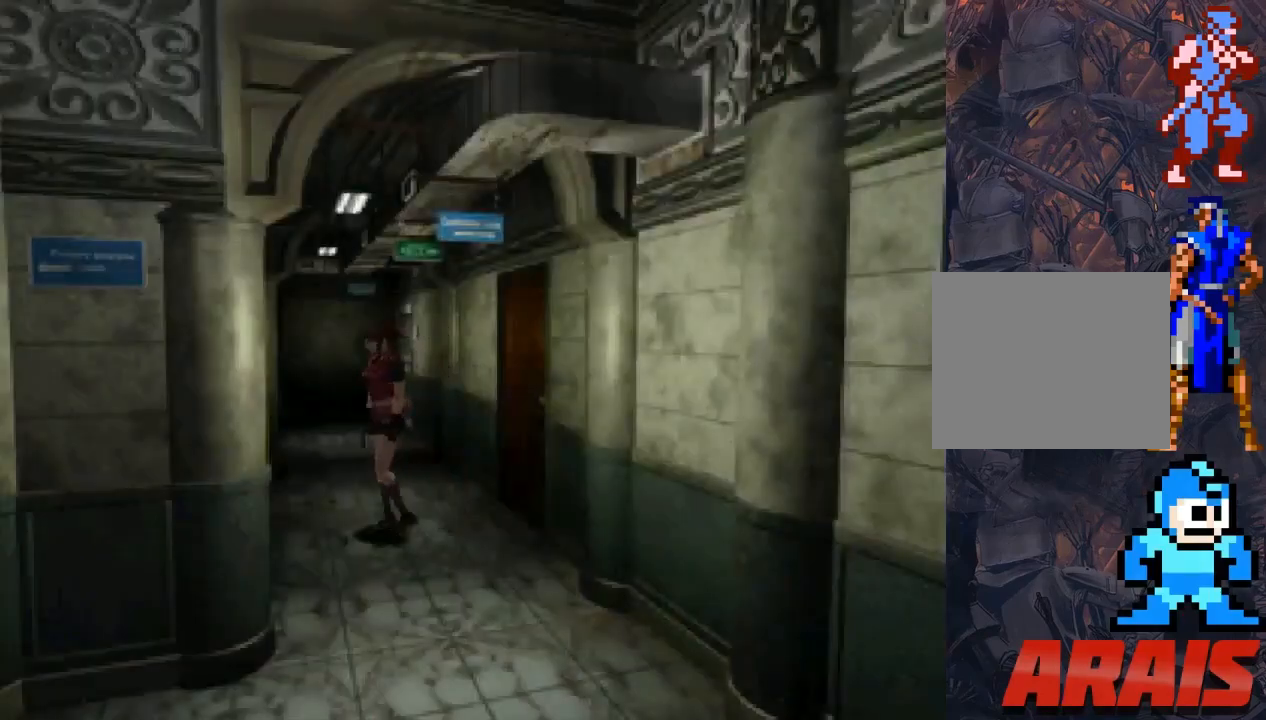
{"buttons": ["SQUARE", "DPAD_UP", "DPAD_LEFT"], "events": [[67, "SQUARE", "down"]]}
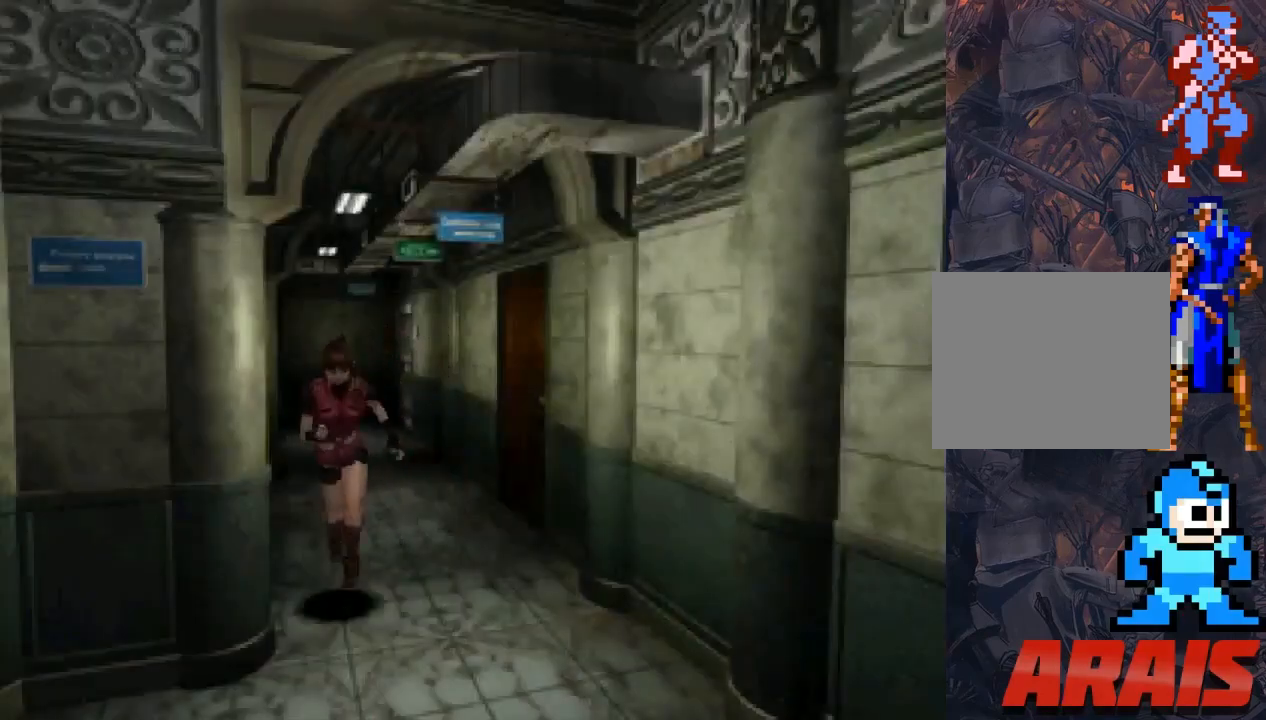
{"buttons": ["SQUARE", "DPAD_UP"], "events": [[167, "DPAD_LEFT", "up"]]}
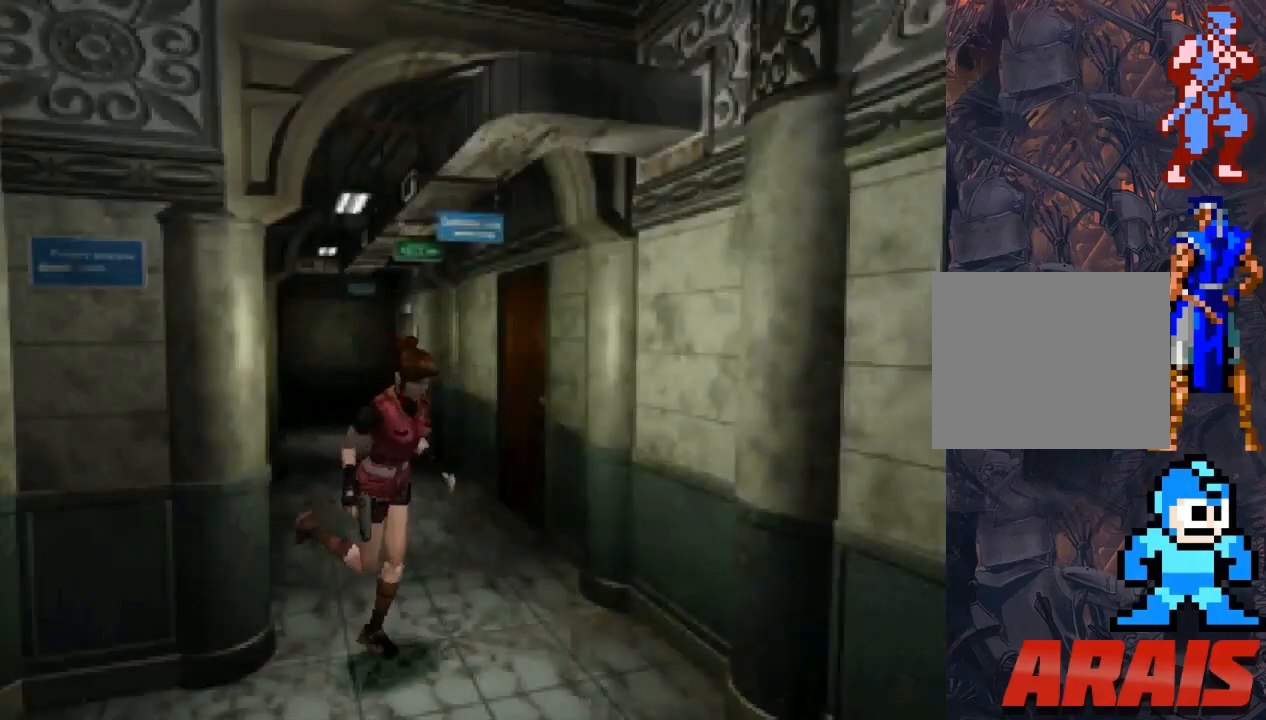
{"buttons": ["SQUARE", "DPAD_UP"], "events": [[133, "DPAD_RIGHT", "down"], [433, "DPAD_RIGHT", "up"]]}
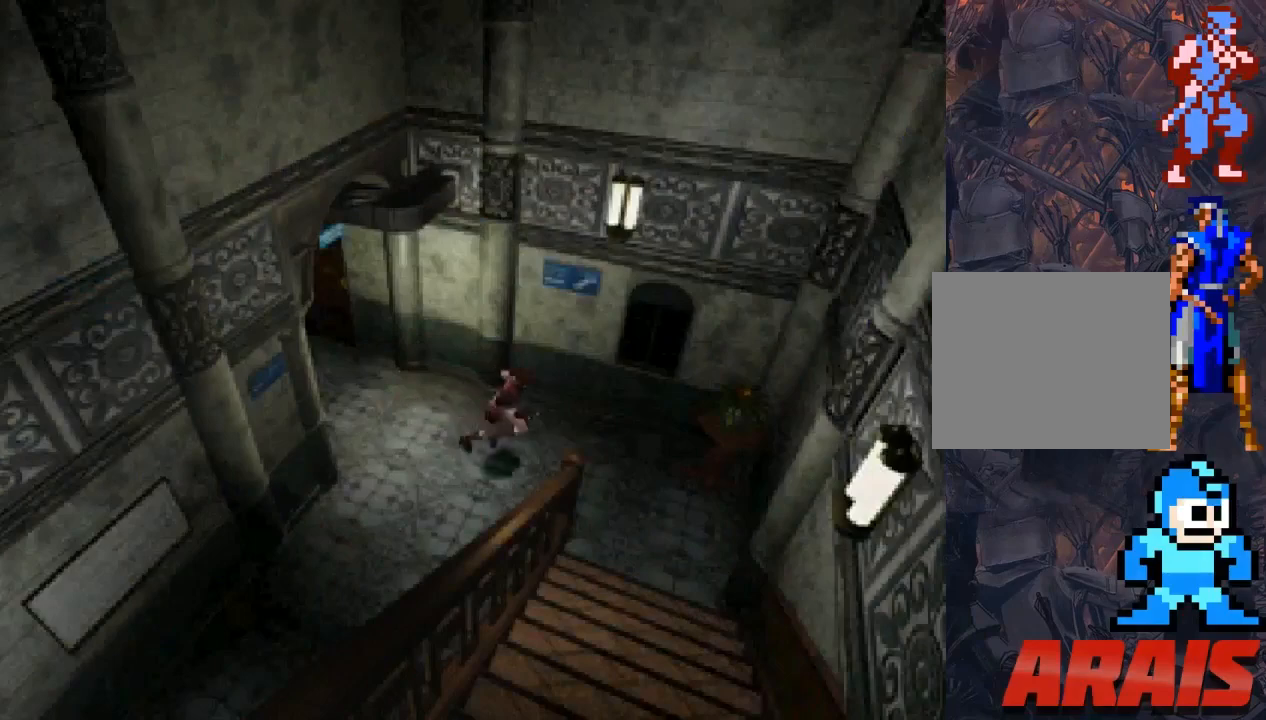
{"buttons": ["SQUARE", "DPAD_UP", "DPAD_RIGHT"], "events": [[333, "DPAD_RIGHT", "down"]]}
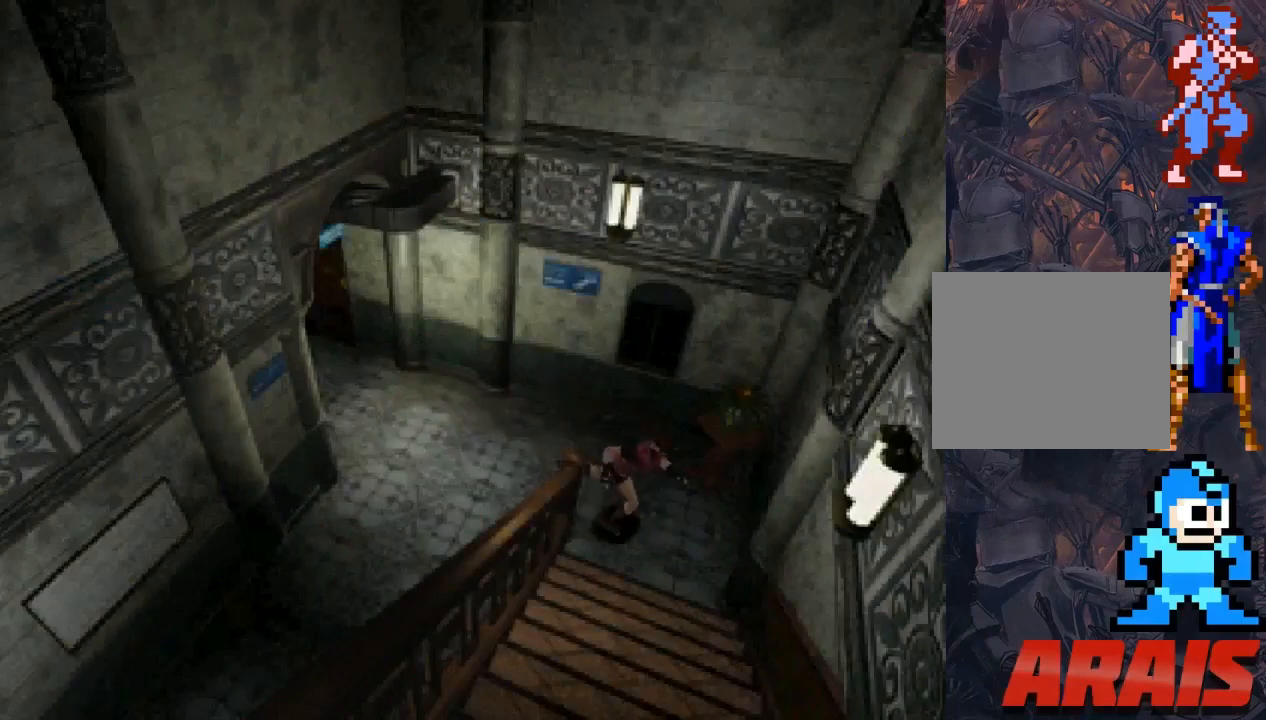
{"buttons": ["DPAD_UP", "DPAD_RIGHT"], "events": [[500, "SQUARE", "up"]]}
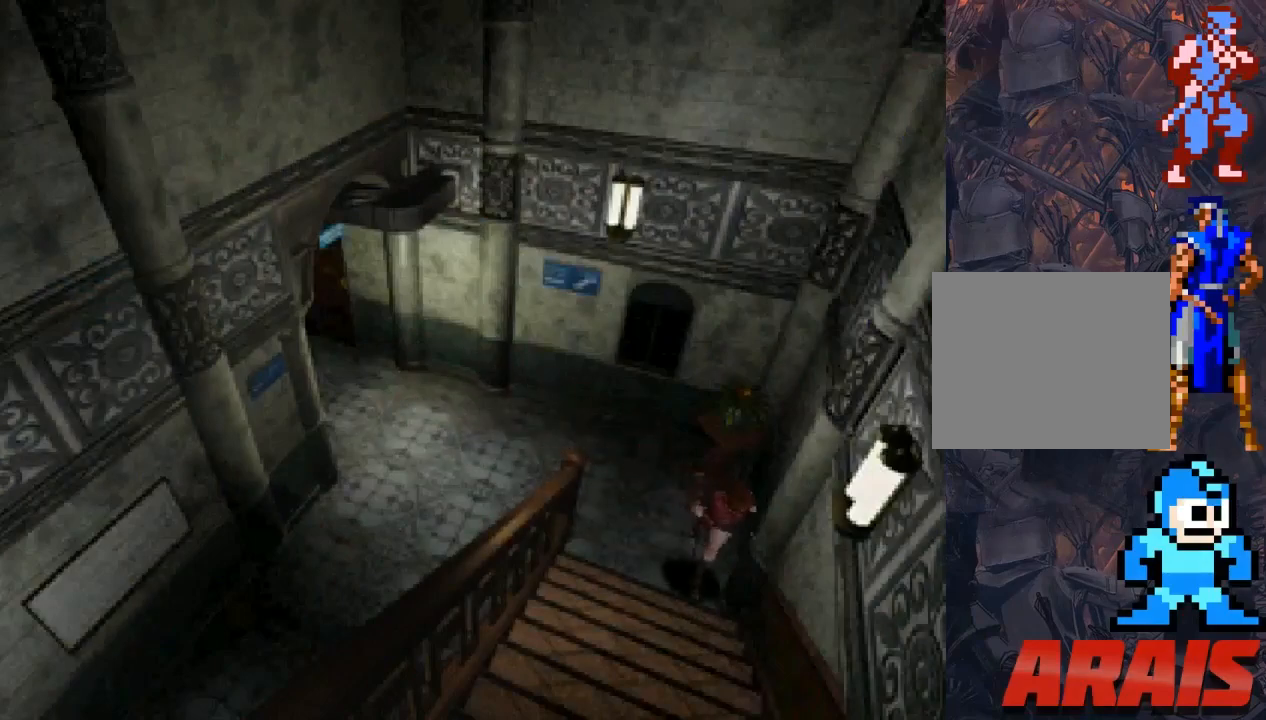
{"buttons": [], "events": [[100, "CROSS", "down"], [167, "DPAD_RIGHT", "up"], [233, "CROSS", "up"], [233, "DPAD_UP", "up"], [300, "CROSS", "down"], [400, "CROSS", "up"]]}
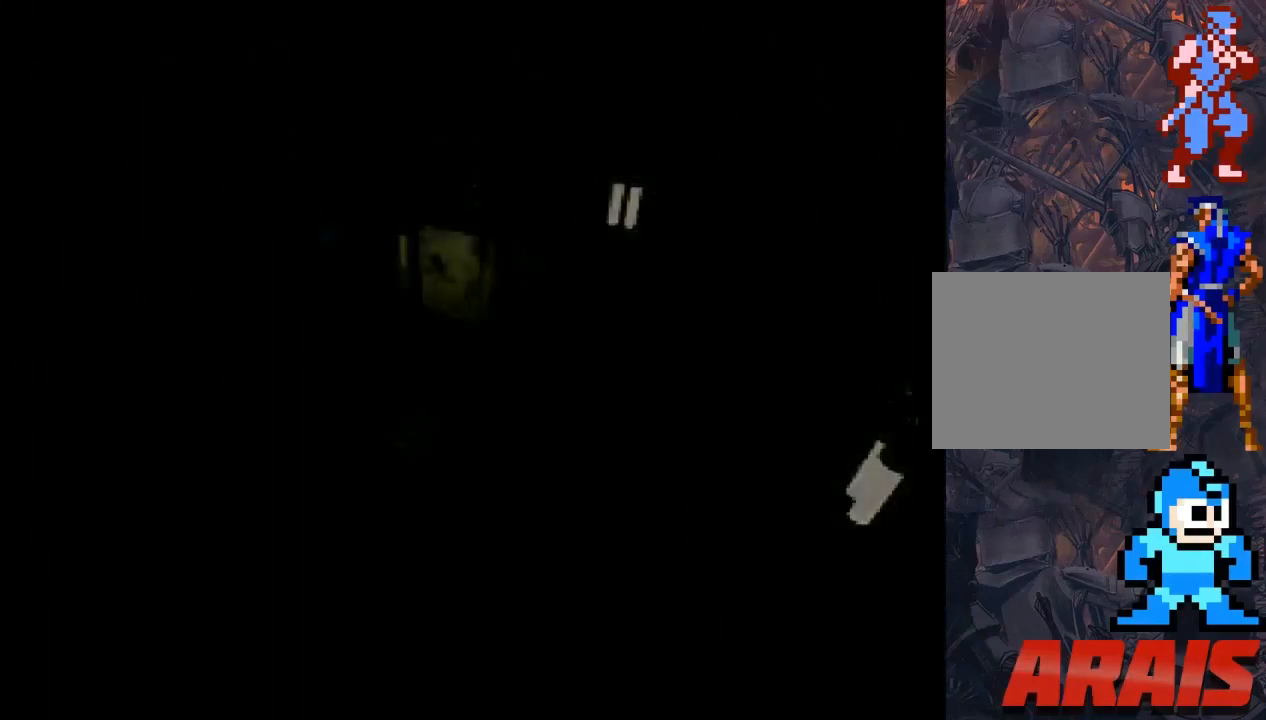
{"buttons": [], "events": [[33, "CROSS", "down"], [133, "CROSS", "up"]]}
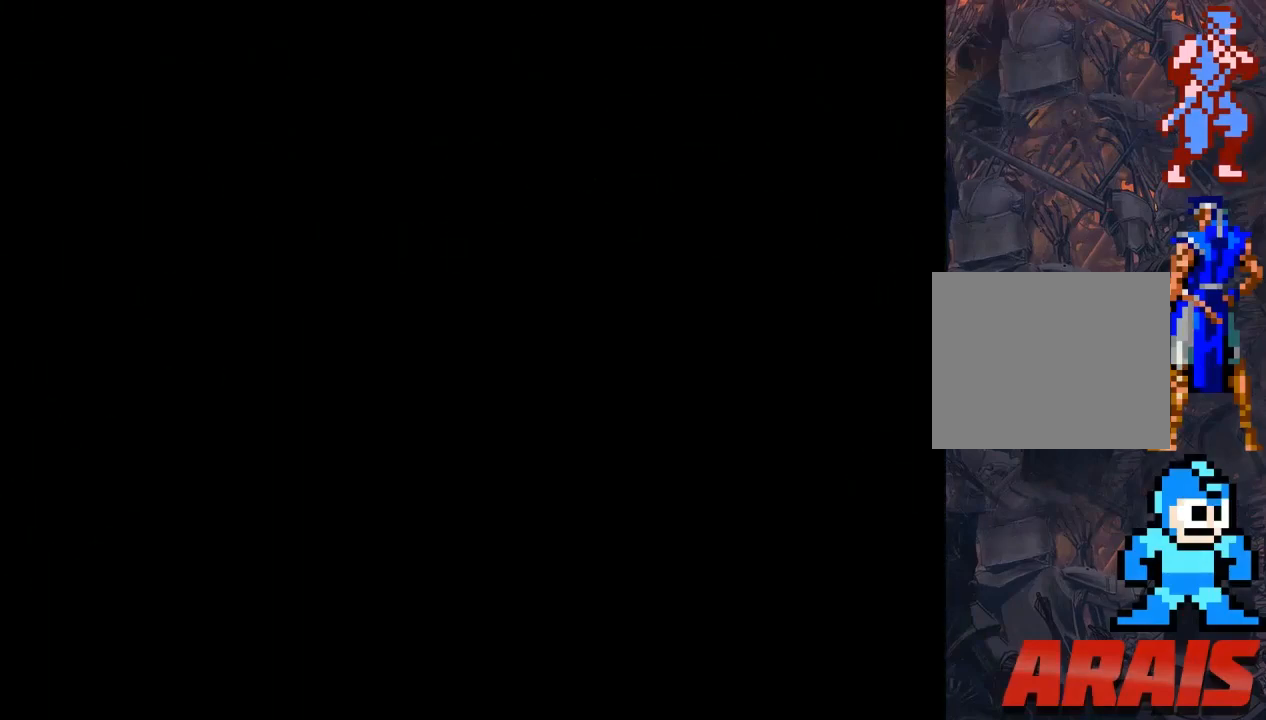
{"buttons": [], "events": []}
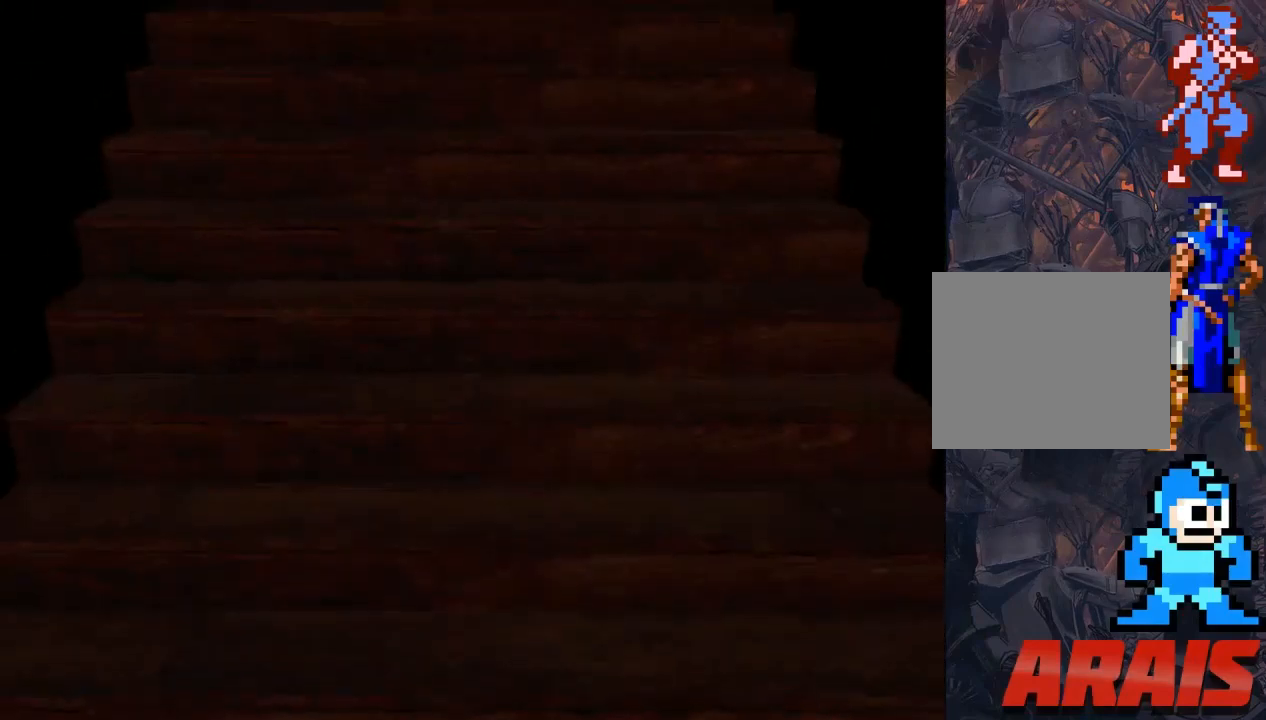
{"buttons": [], "events": []}
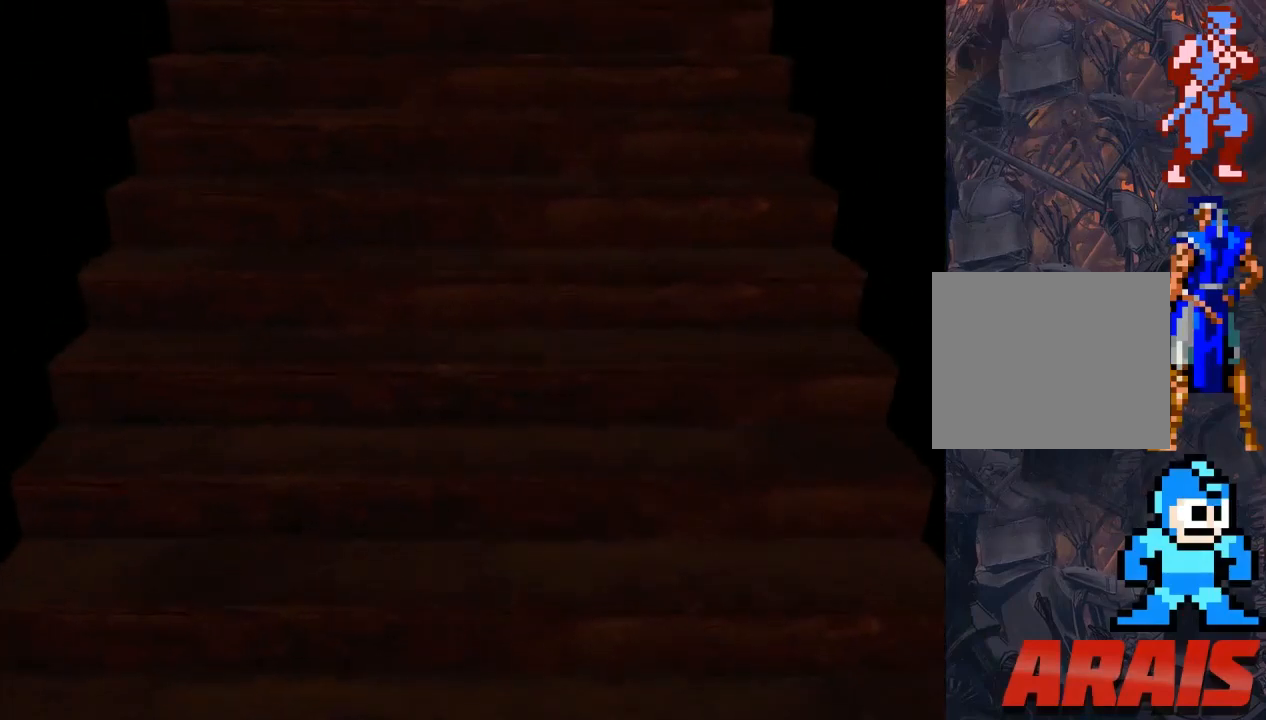
{"buttons": [], "events": []}
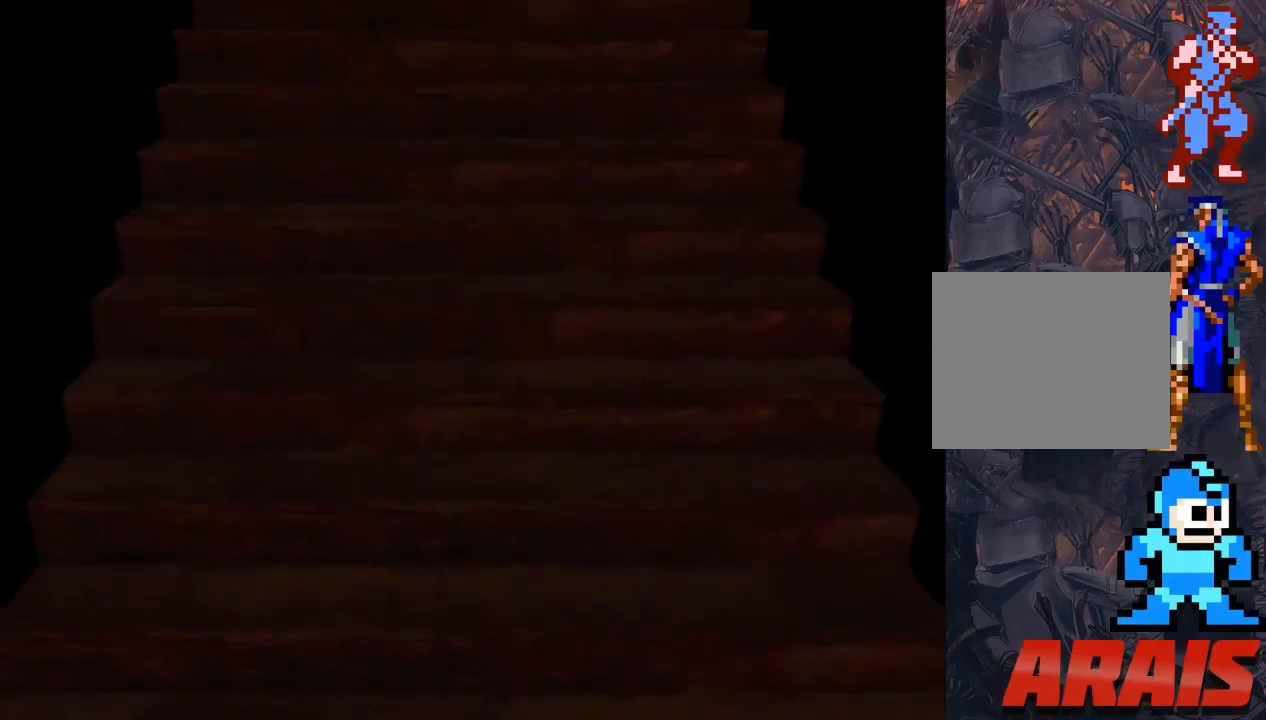
{"buttons": [], "events": []}
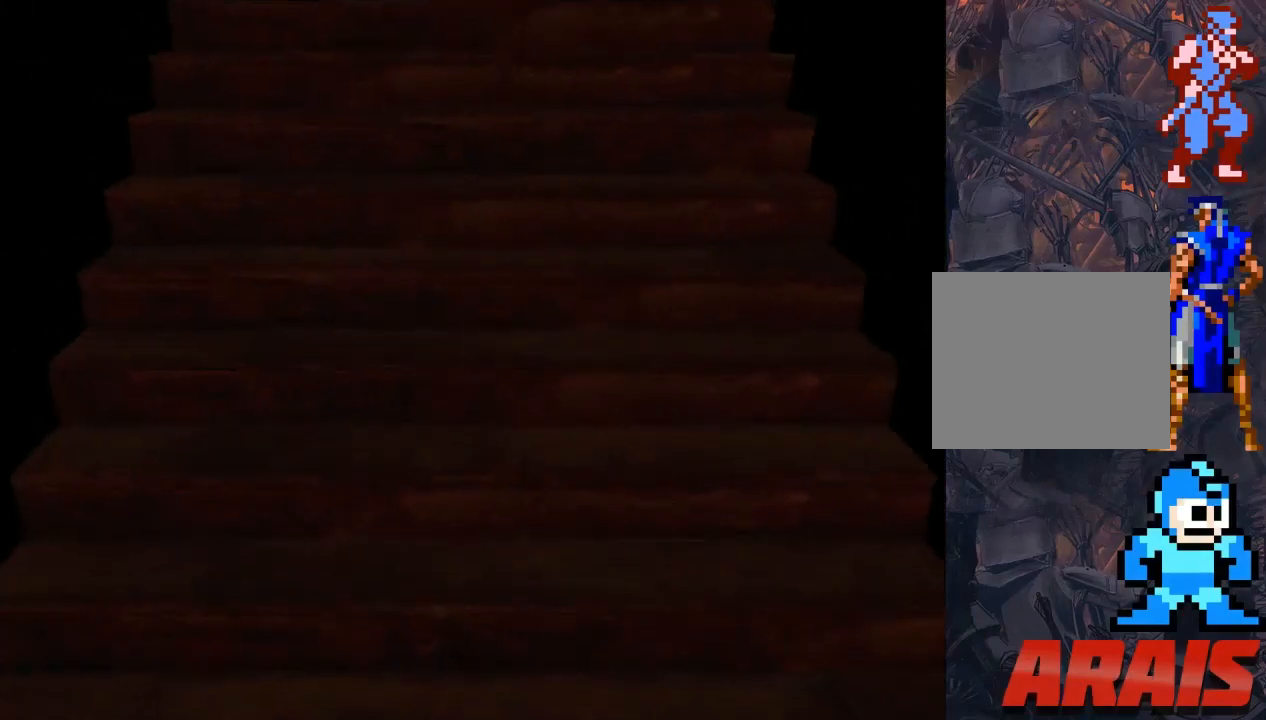
{"buttons": [], "events": []}
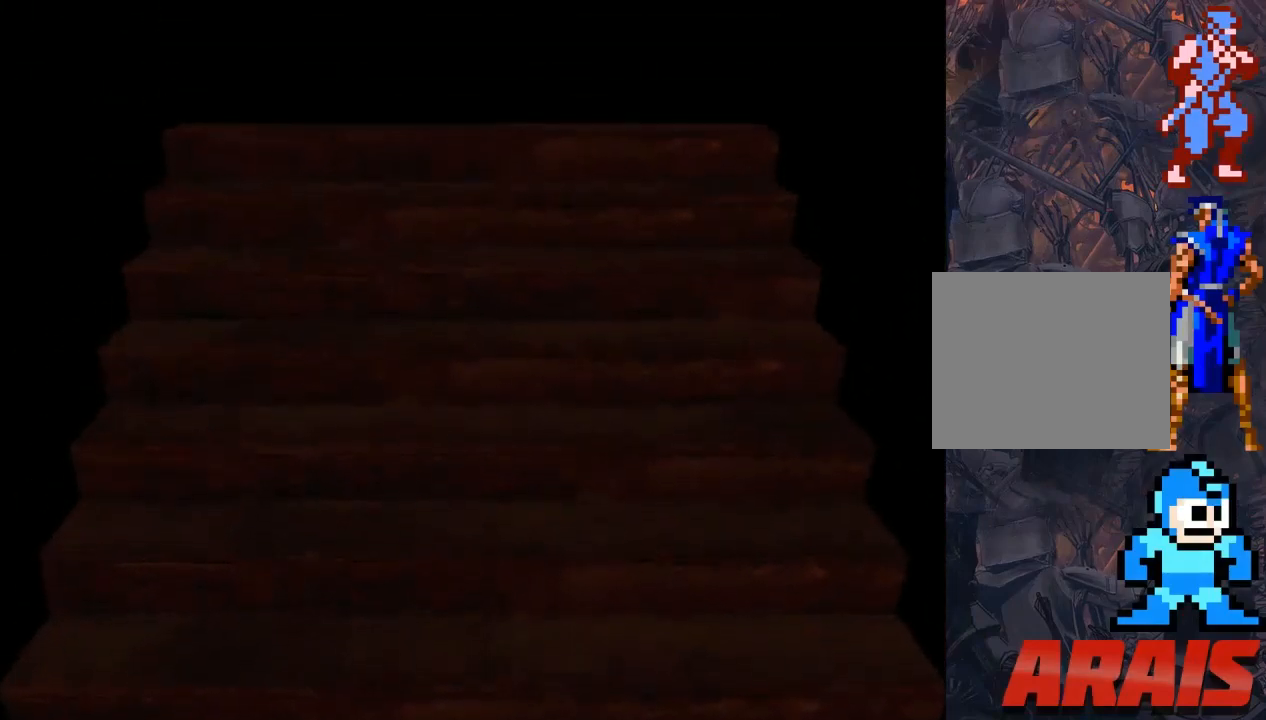
{"buttons": [], "events": []}
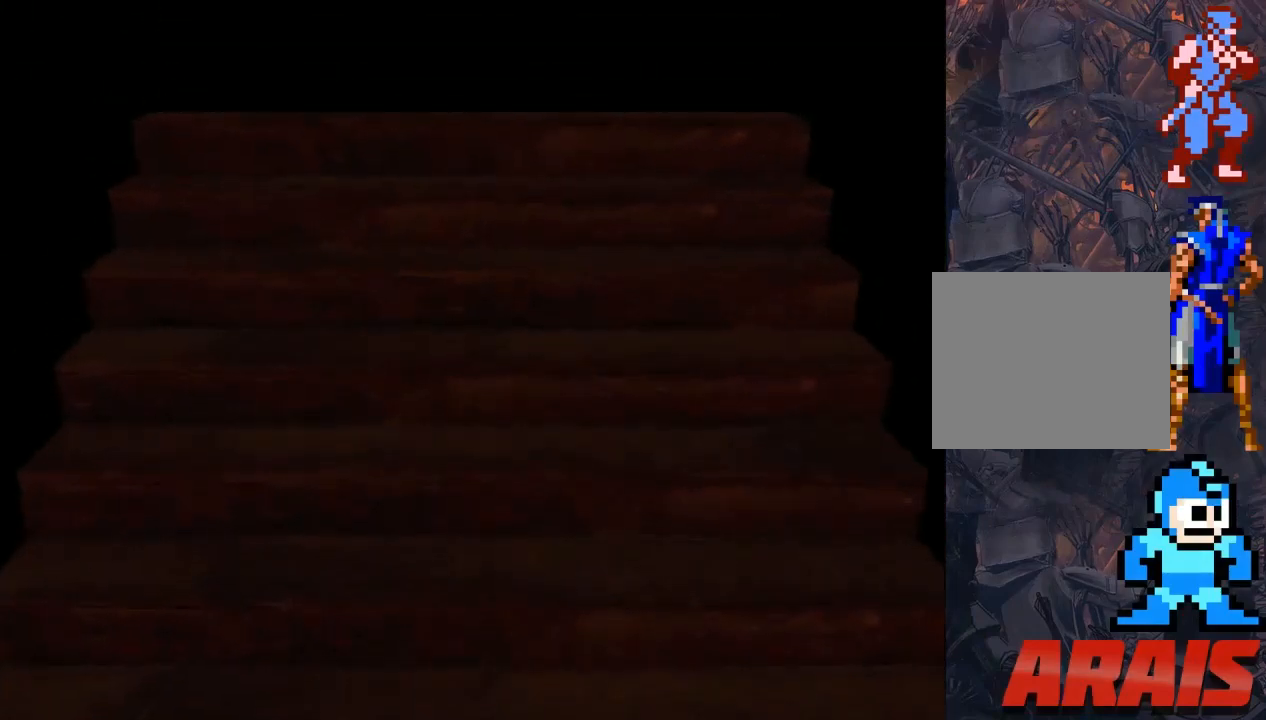
{"buttons": [], "events": []}
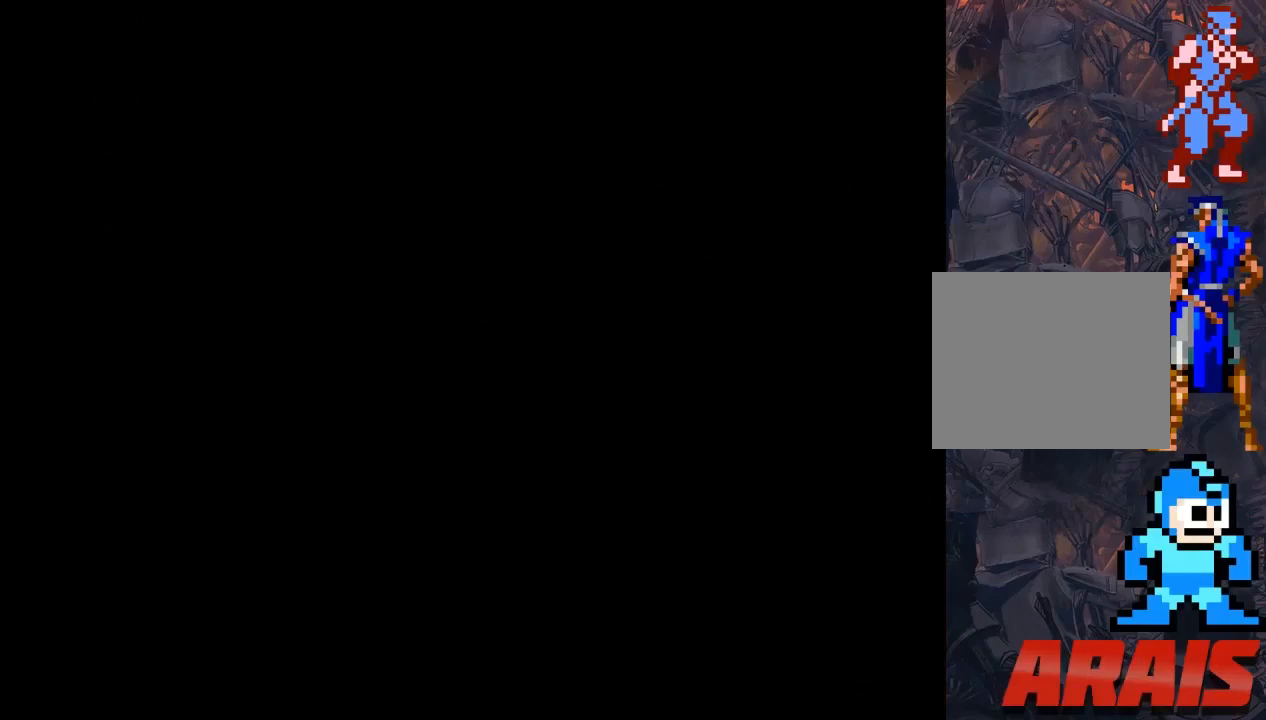
{"buttons": [], "events": []}
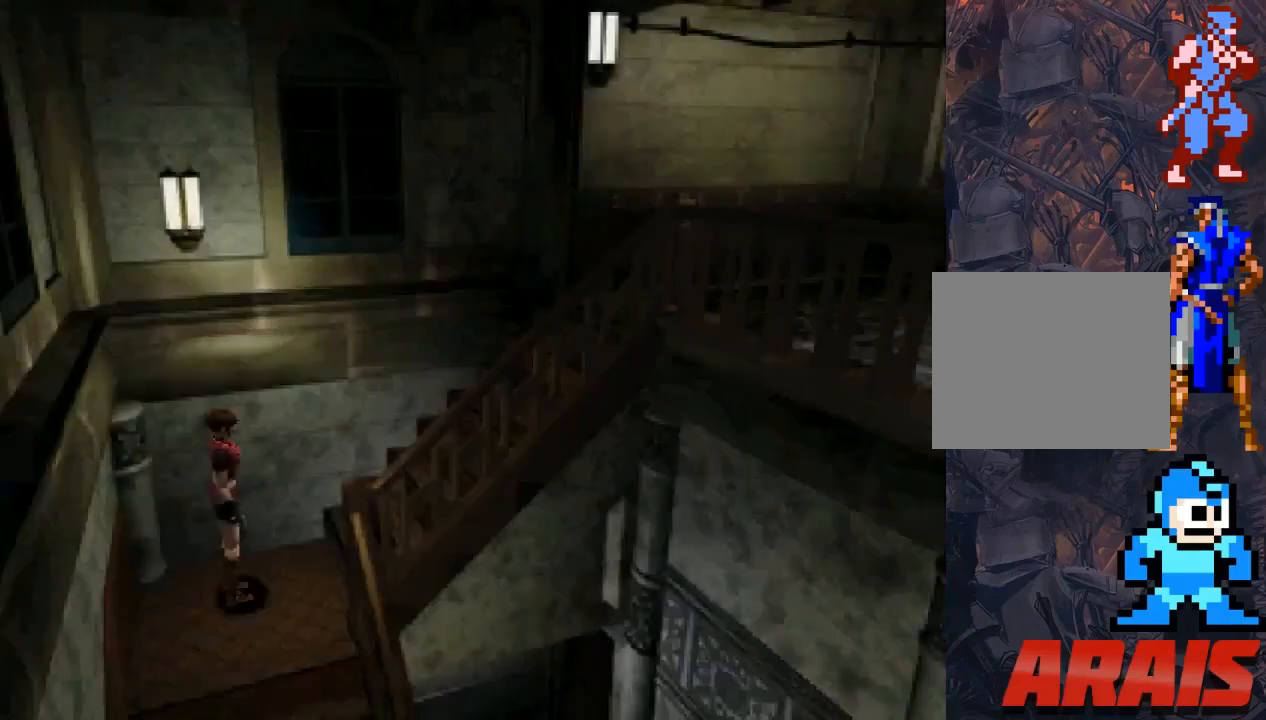
{"buttons": ["CROSS", "SQUARE", "DPAD_UP"], "events": [[67, "DPAD_UP", "down"], [133, "SQUARE", "down"], [300, "DPAD_RIGHT", "down"], [300, "DPAD_UP", "up"], [333, "DPAD_UP", "down"], [400, "DPAD_RIGHT", "up"], [467, "CROSS", "down"]]}
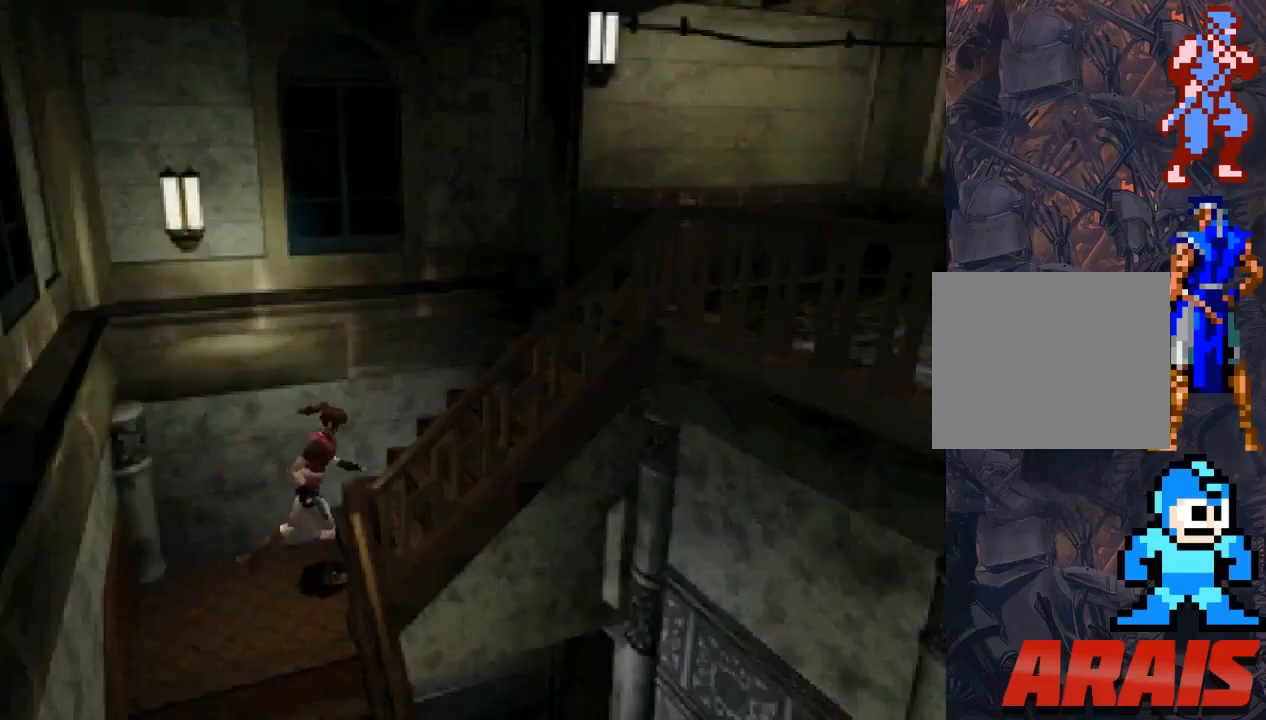
{"buttons": ["SQUARE", "DPAD_UP"], "events": [[133, "CROSS", "up"]]}
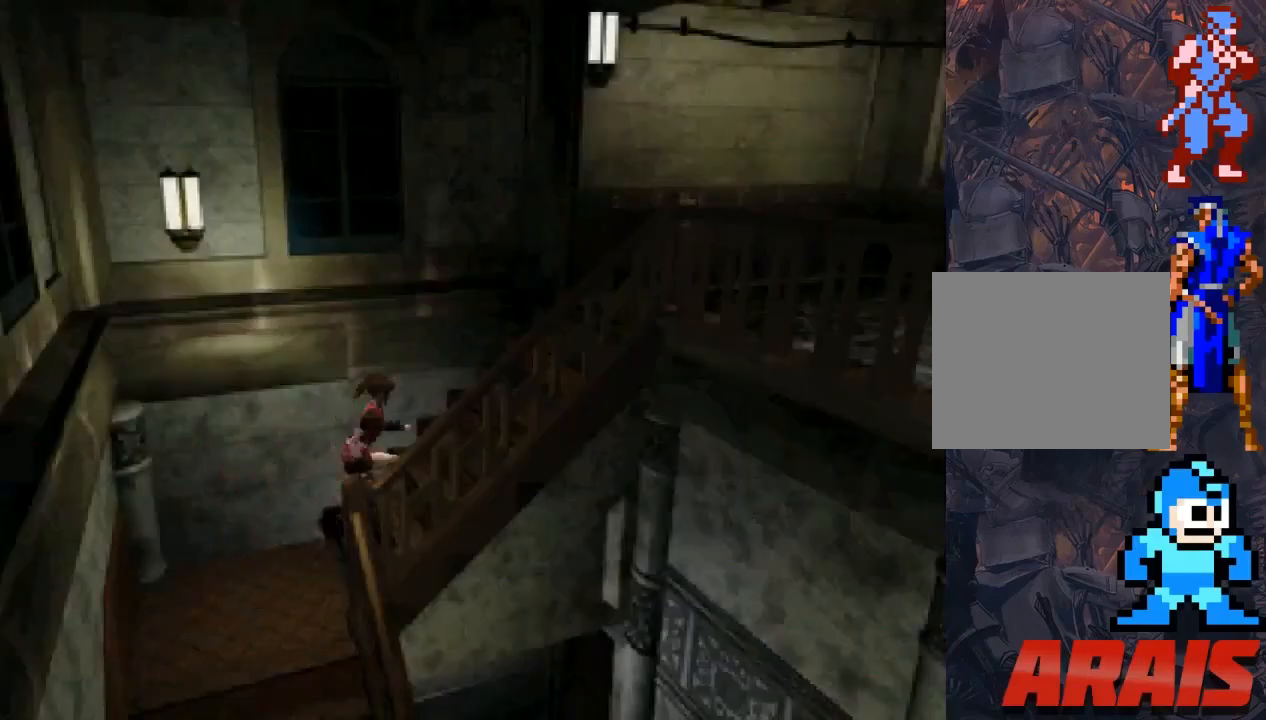
{"buttons": ["SQUARE", "DPAD_UP"], "events": []}
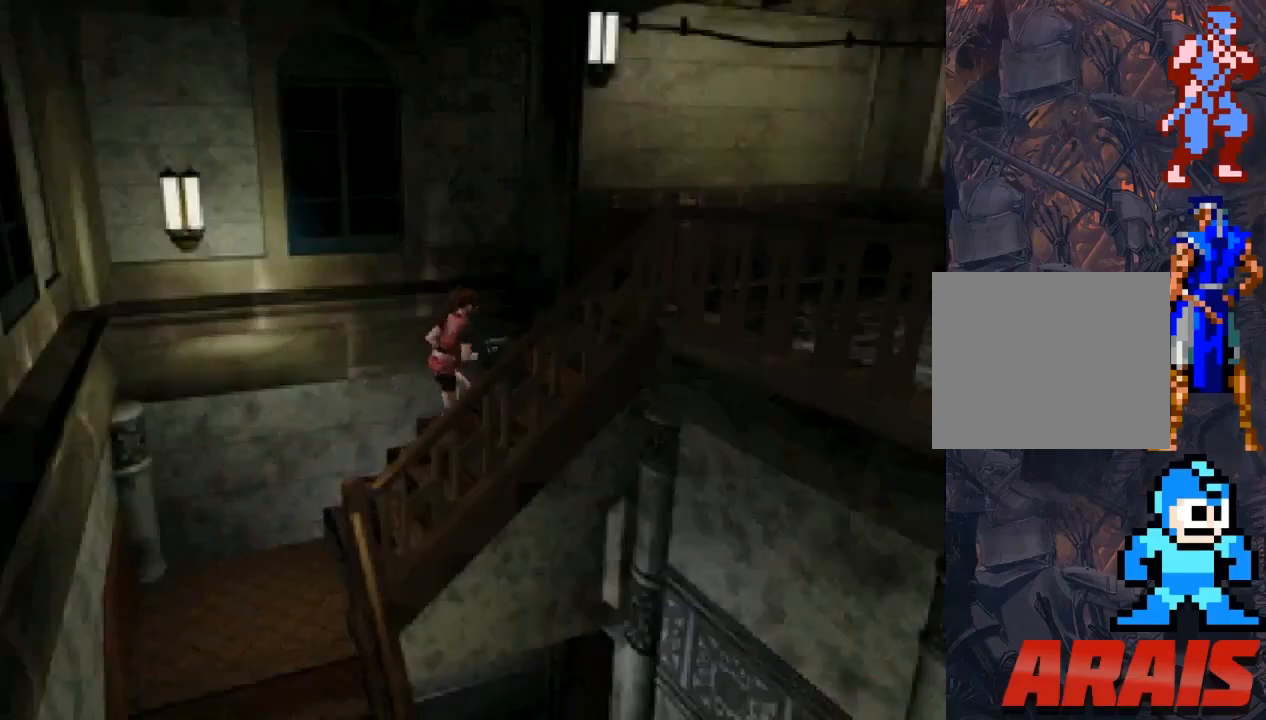
{"buttons": ["SQUARE", "DPAD_UP"], "events": []}
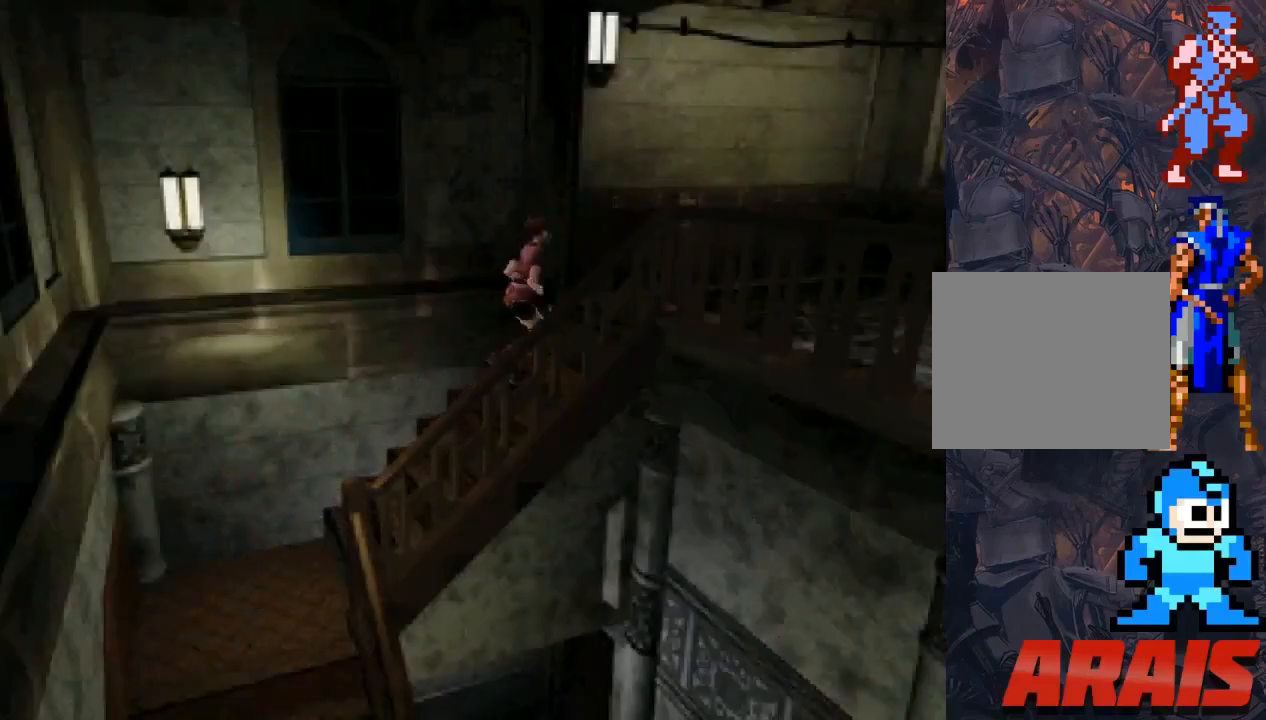
{"buttons": ["SQUARE", "DPAD_UP", "DPAD_RIGHT"], "events": [[433, "DPAD_RIGHT", "down"]]}
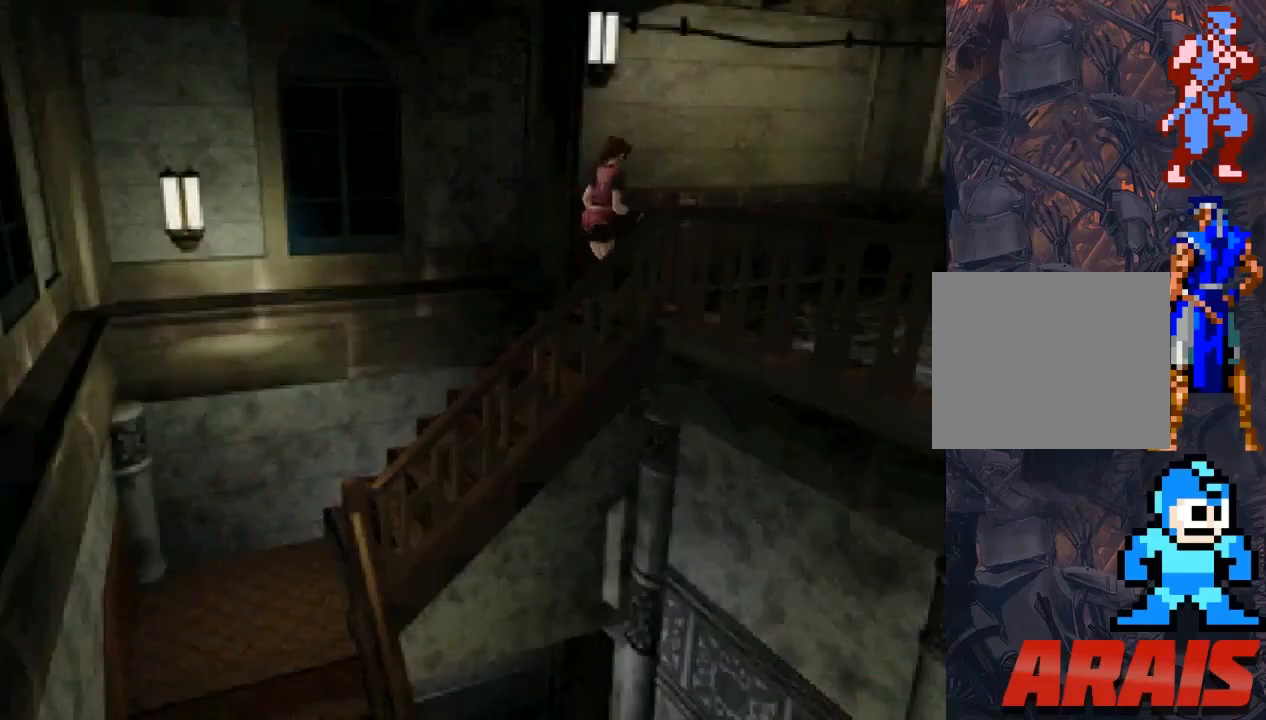
{"buttons": ["SQUARE", "DPAD_UP", "DPAD_RIGHT"], "events": [[333, "DPAD_RIGHT", "up"], [467, "DPAD_RIGHT", "down"]]}
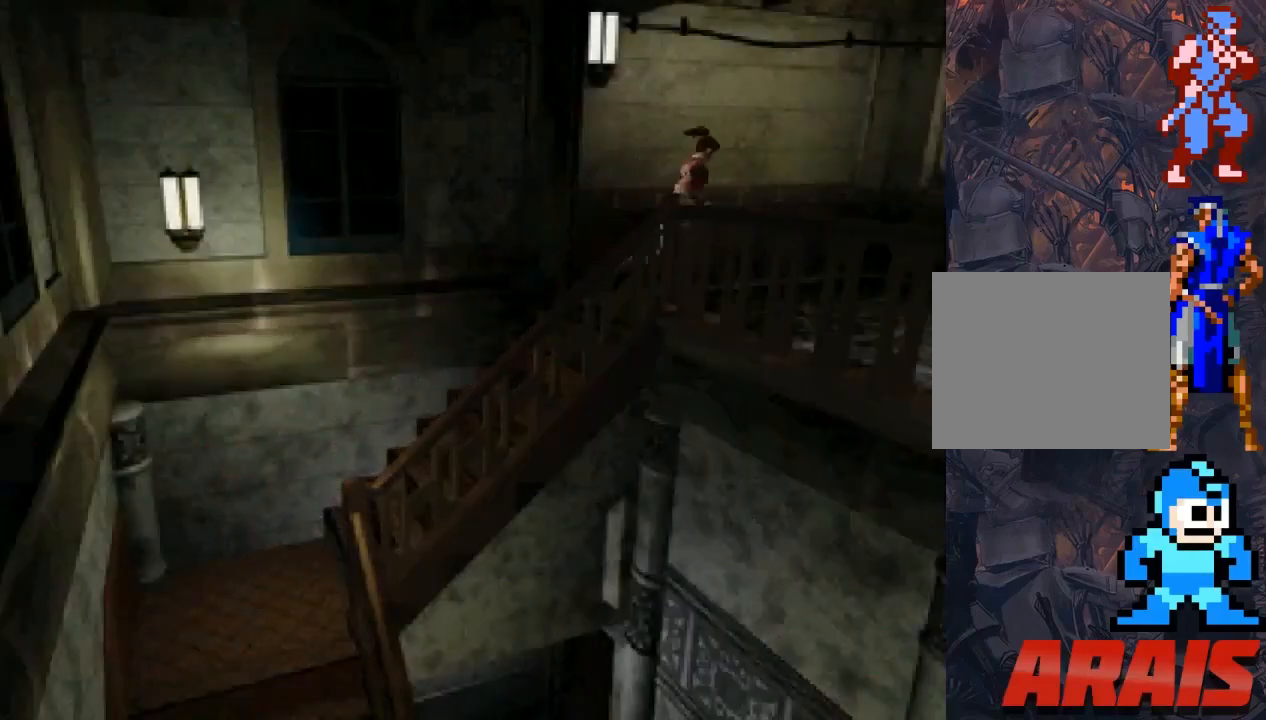
{"buttons": ["SQUARE", "DPAD_UP"], "events": [[200, "DPAD_RIGHT", "up"]]}
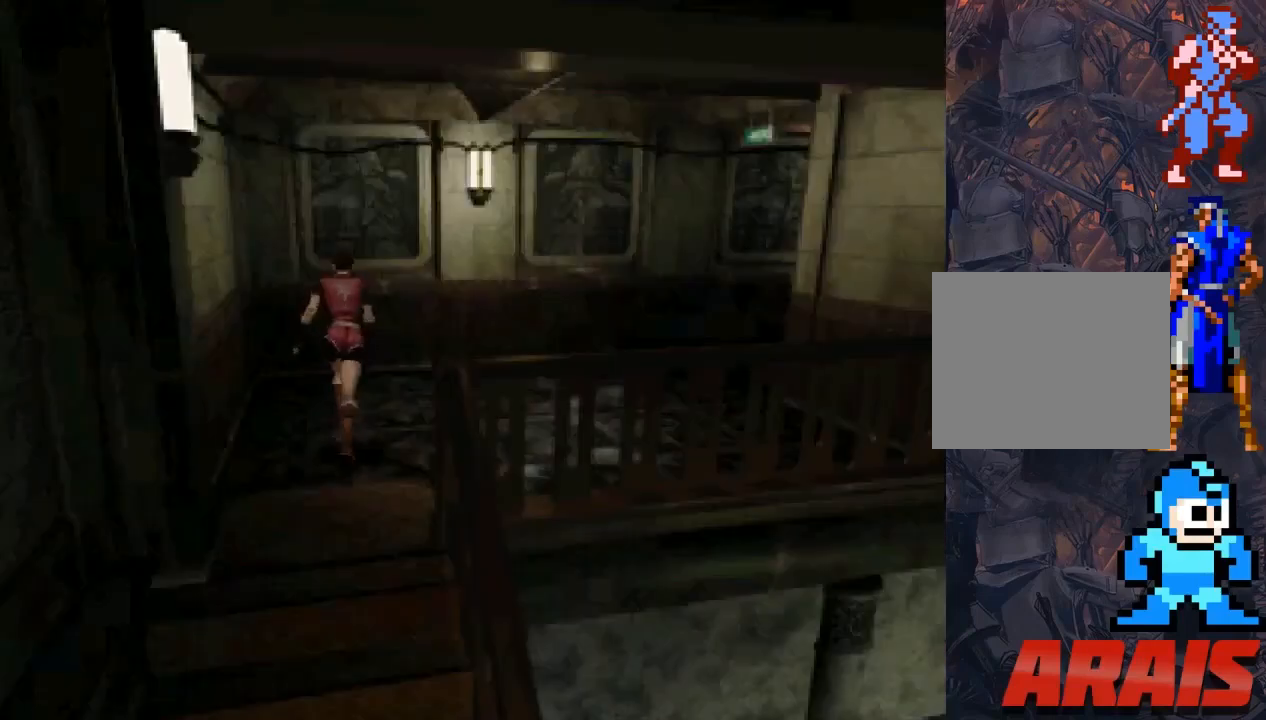
{"buttons": ["SQUARE", "DPAD_UP", "DPAD_RIGHT"], "events": [[100, "DPAD_RIGHT", "down"]]}
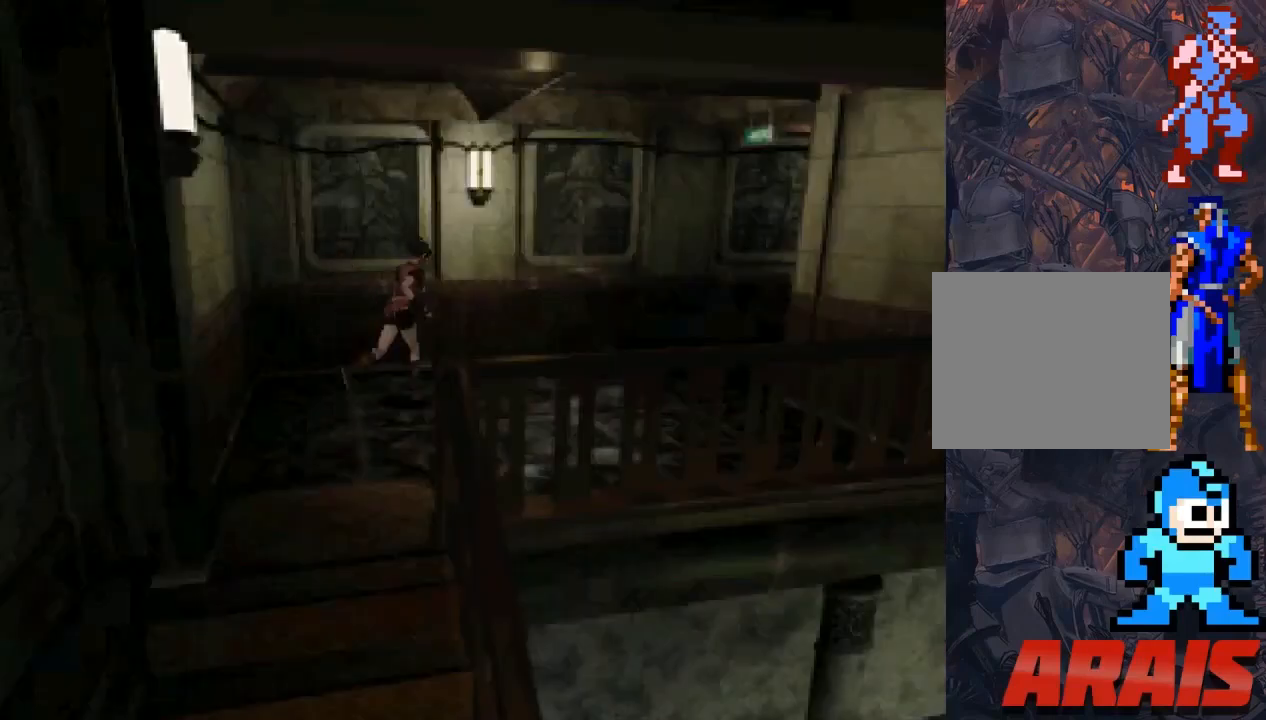
{"buttons": ["SQUARE", "DPAD_UP"], "events": [[133, "DPAD_RIGHT", "up"]]}
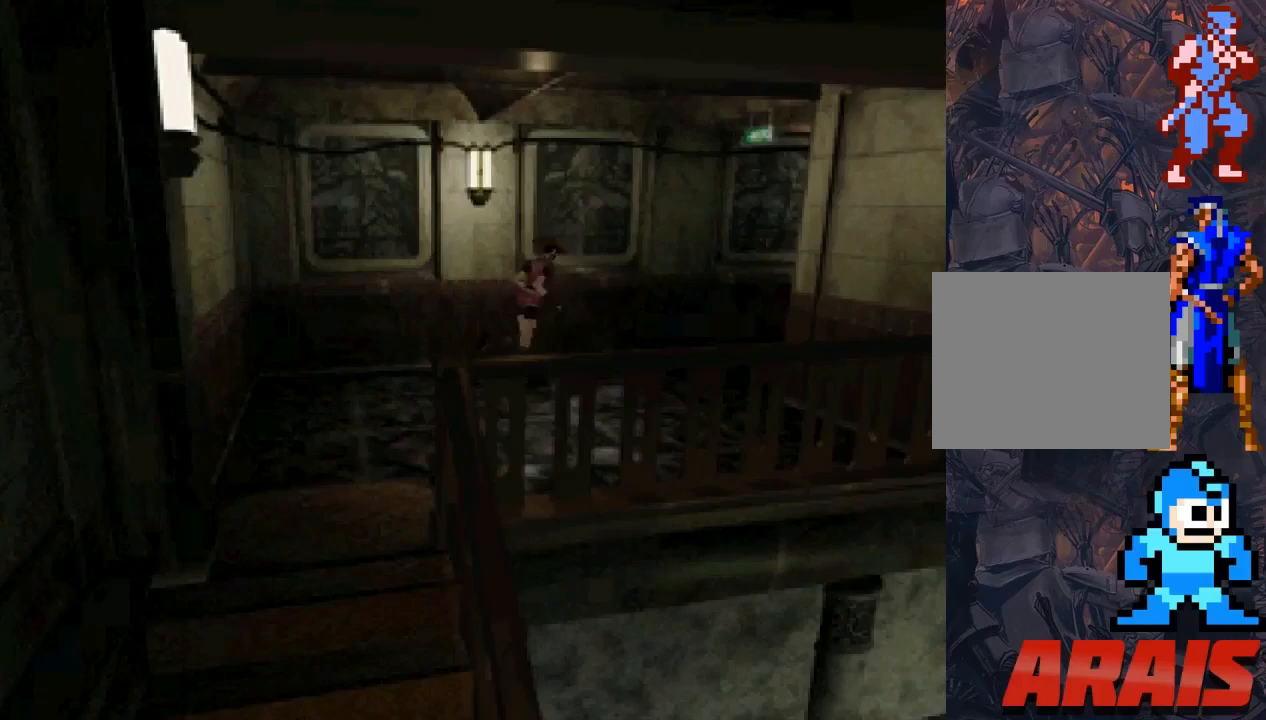
{"buttons": ["SQUARE", "DPAD_UP"], "events": []}
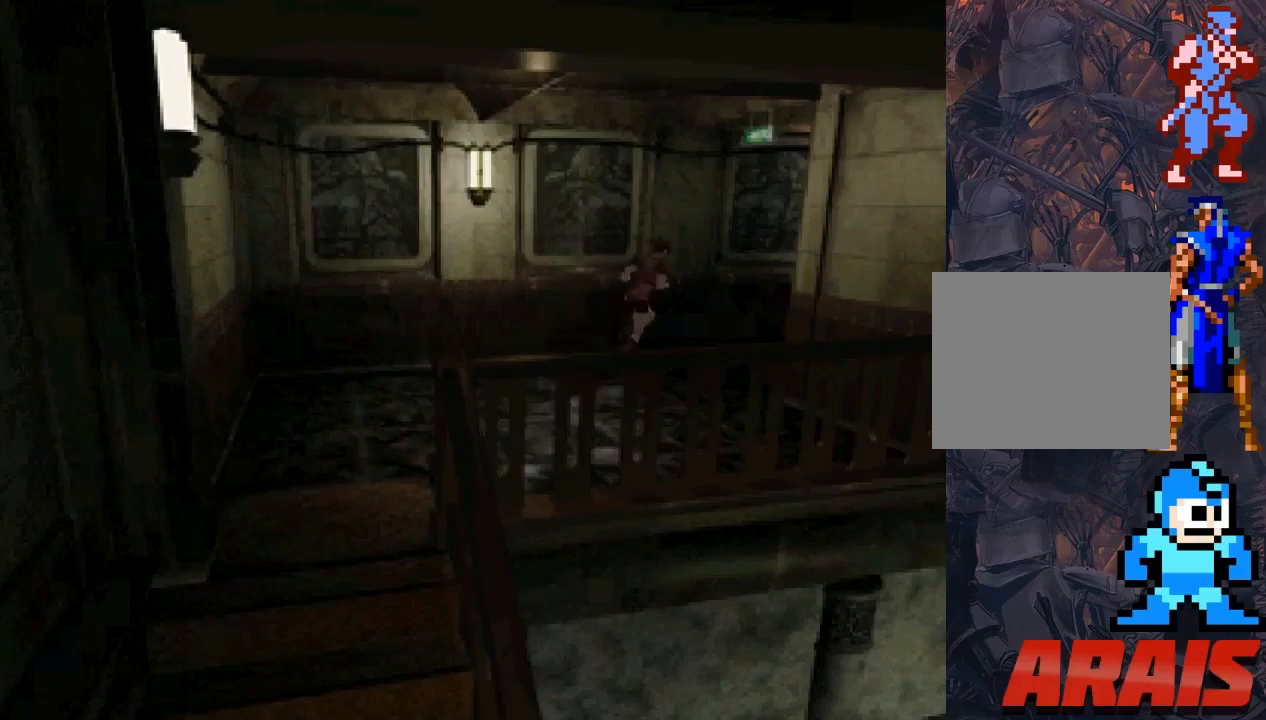
{"buttons": ["SQUARE", "DPAD_UP"], "events": [[33, "DPAD_RIGHT", "down"], [233, "DPAD_RIGHT", "up"]]}
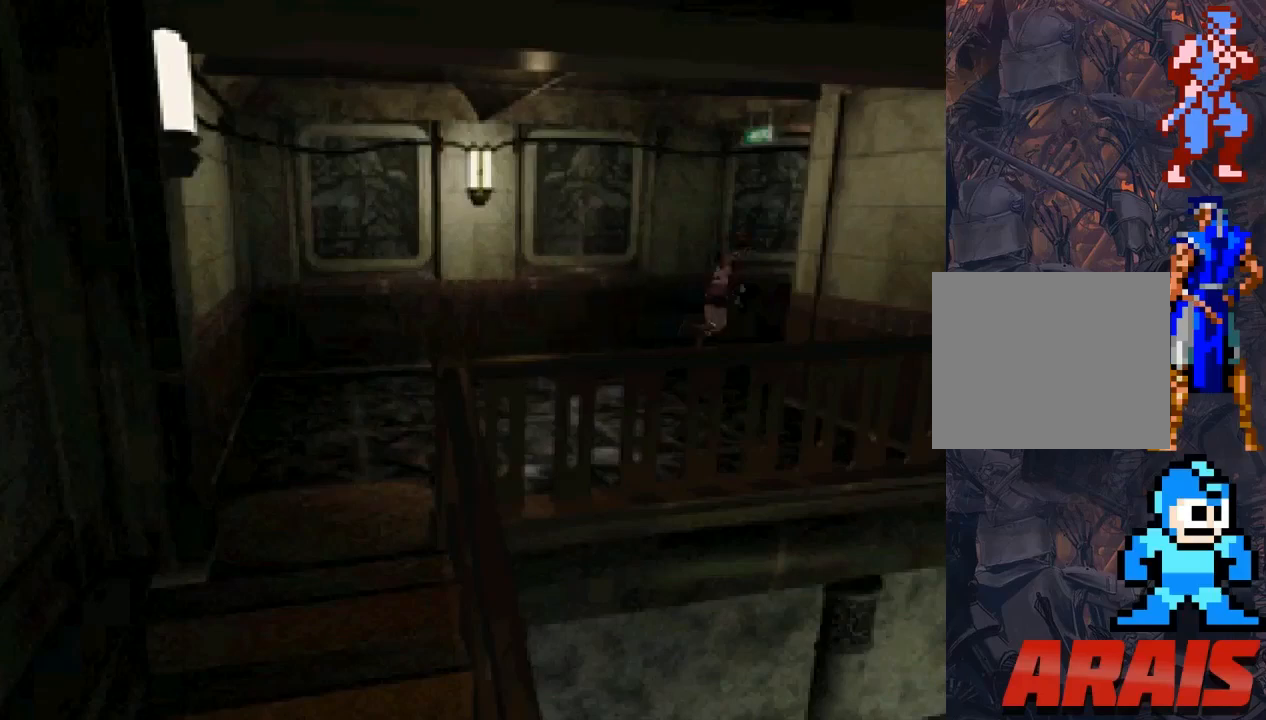
{"buttons": ["SQUARE", "DPAD_UP"], "events": []}